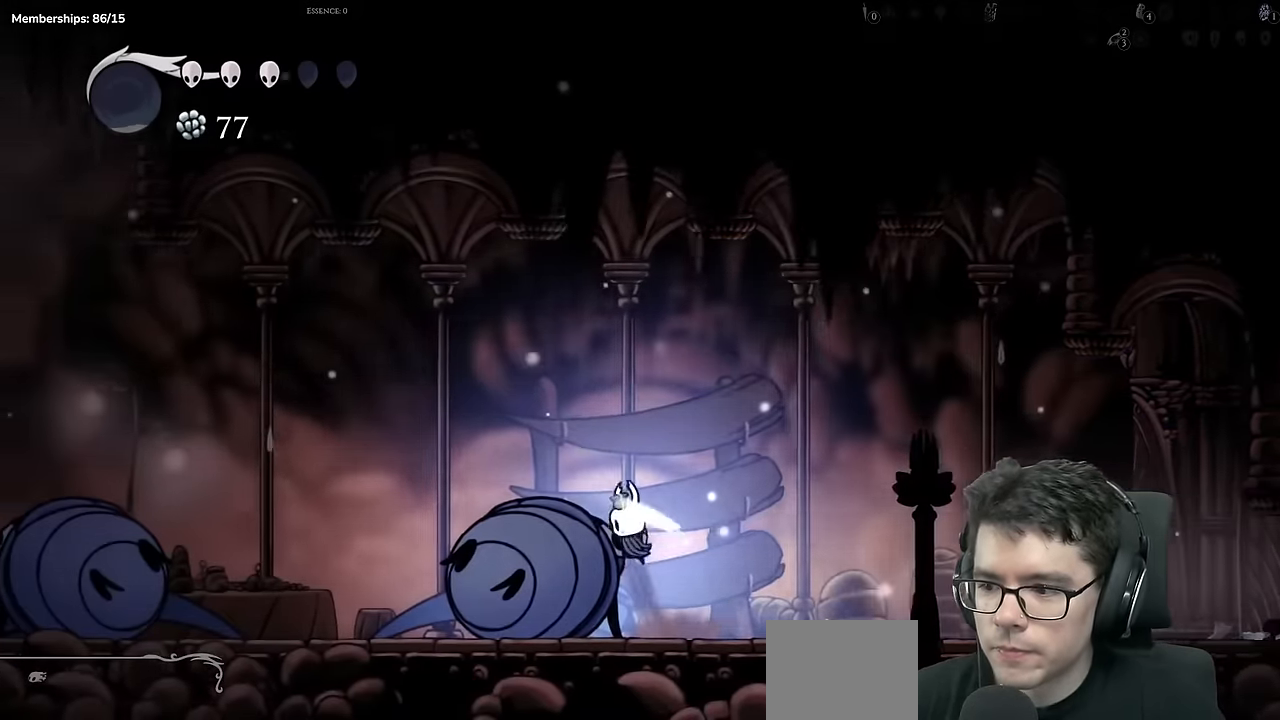
Gameplay with a controller (Xbox layout); each line is a JSON object with the inputs held at the frame after it. "events" lists button and stick changes between this image and that frame as [ms after this image, input, new state], when the widget could be followed in between. Not read: L3 R3.
{"buttons": ["X", "DPAD_LEFT"], "left_stick": "center", "right_stick": "center"}
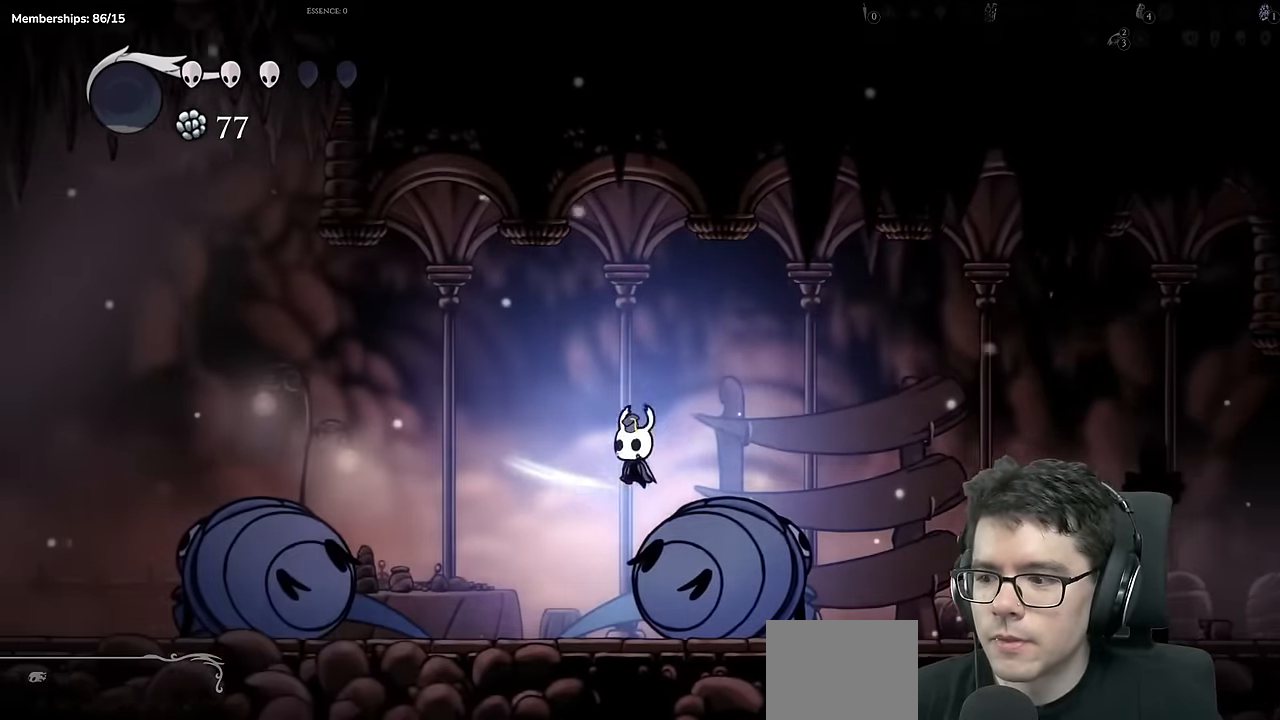
{"buttons": ["A", "X", "DPAD_LEFT"], "left_stick": "center", "right_stick": "center"}
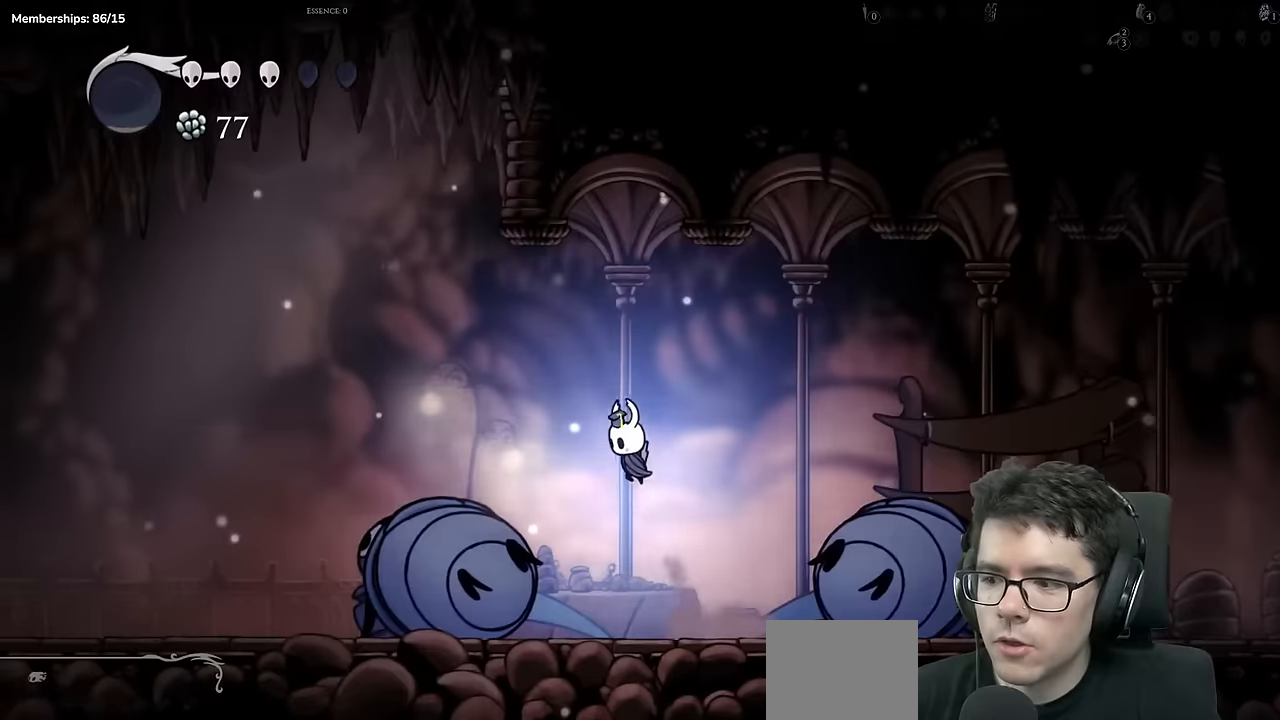
{"buttons": ["X", "DPAD_LEFT"], "left_stick": "center", "right_stick": "center"}
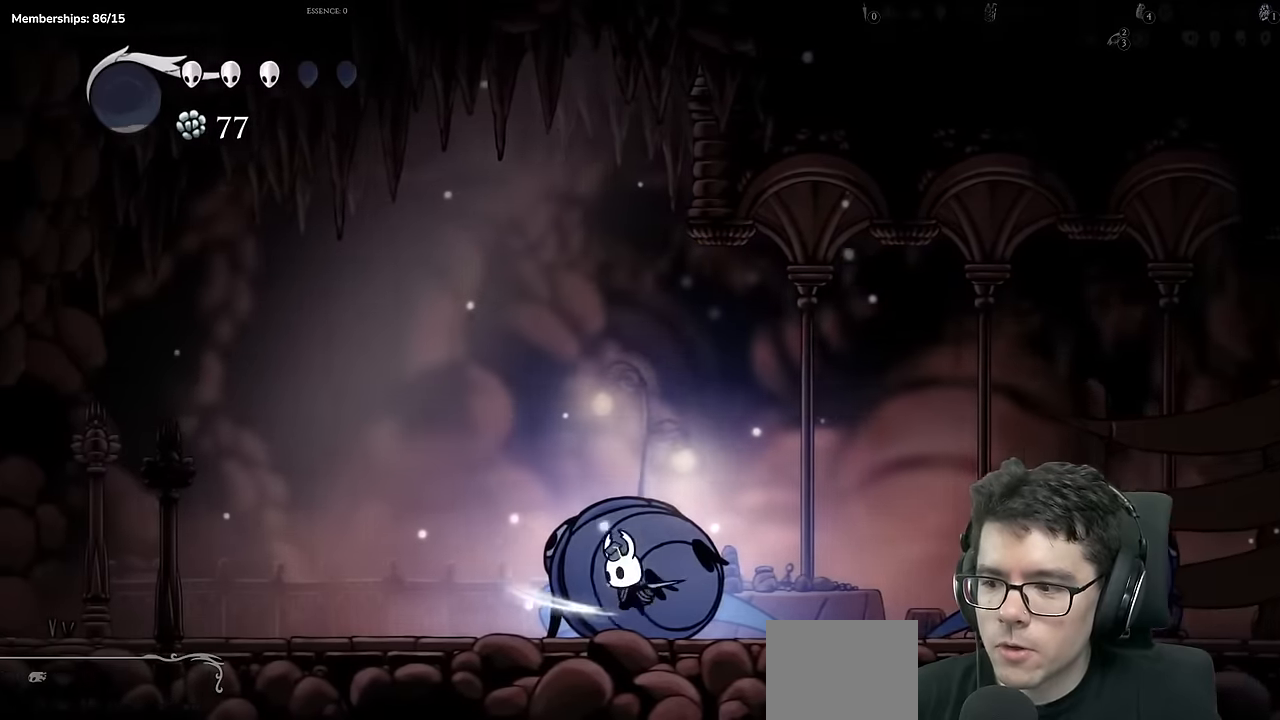
{"buttons": ["A", "X", "DPAD_LEFT"], "left_stick": "center", "right_stick": "center"}
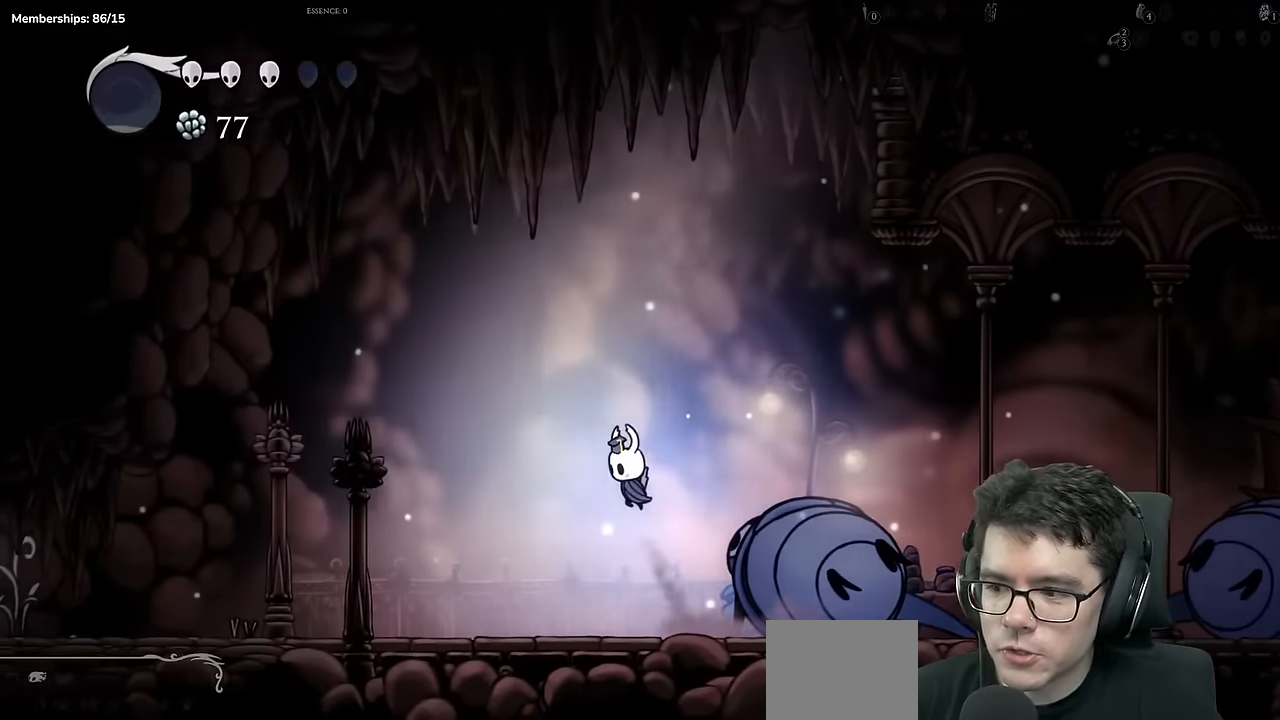
{"buttons": ["DPAD_LEFT"], "left_stick": "center", "right_stick": "center", "events": [[67, "A", "up"], [217, "X", "up"]]}
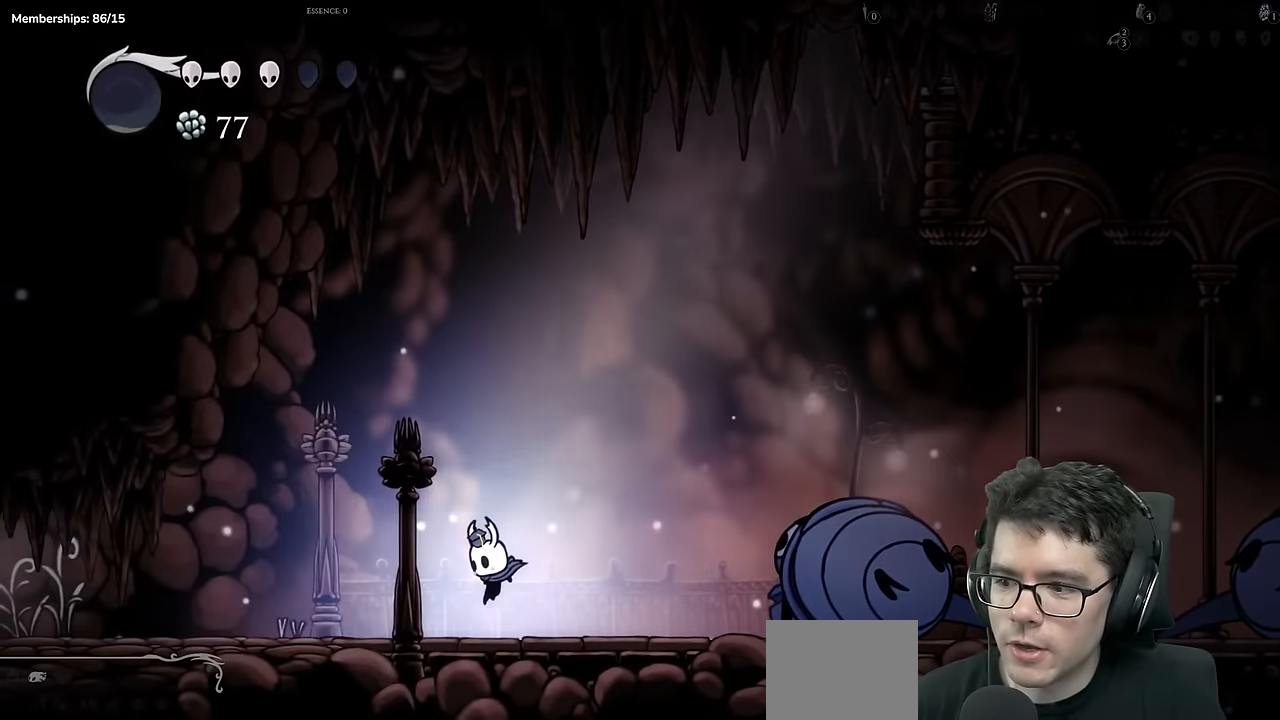
{"buttons": ["DPAD_LEFT"], "left_stick": "center", "right_stick": "center", "events": [[100, "A", "down"], [183, "X", "down"], [283, "A", "up"], [467, "X", "up"]]}